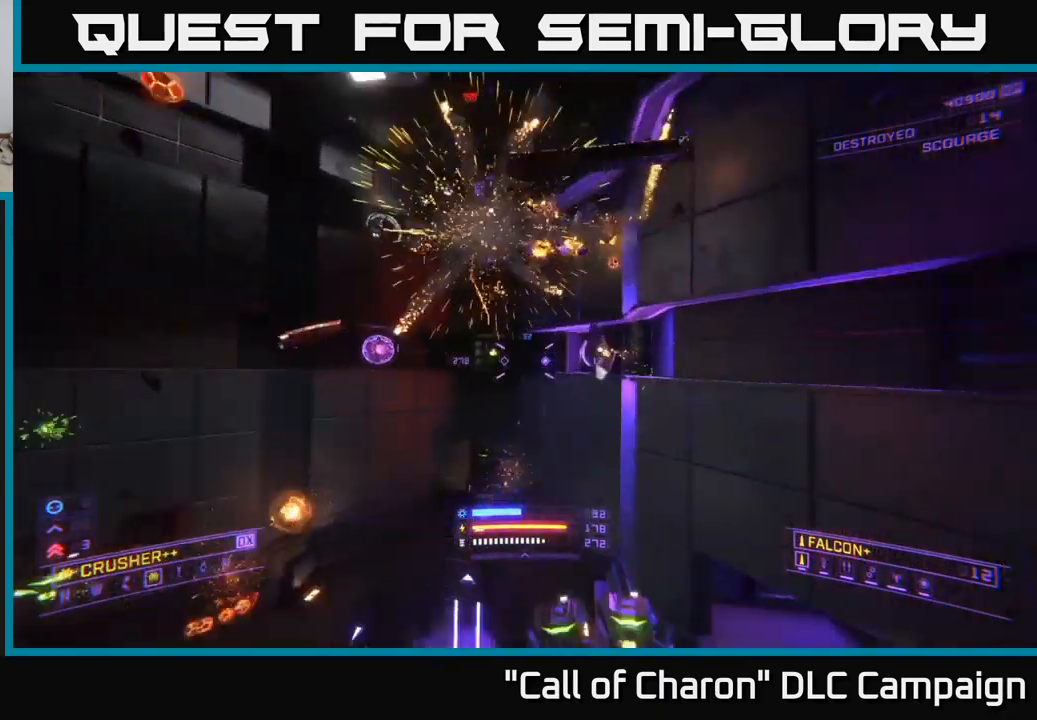
Gameplay with a controller (Xbox layout); each line is a JSON object with the inputs held at the frame after it. "events" lists button and stick changes between this image and that frame as [ms after this image, input, new state], when the widget could be followed in between.
{"buttons": ["X", "R2"], "left_stick": "up", "right_stick": "up-right", "events": [[100, "X", "up"], [250, "left_stick", "up"], [267, "L3", "down"], [283, "X", "down"], [383, "right_stick", "center"], [450, "R2", "down"], [450, "right_stick", "up-right"], [467, "L3", "up"]]}
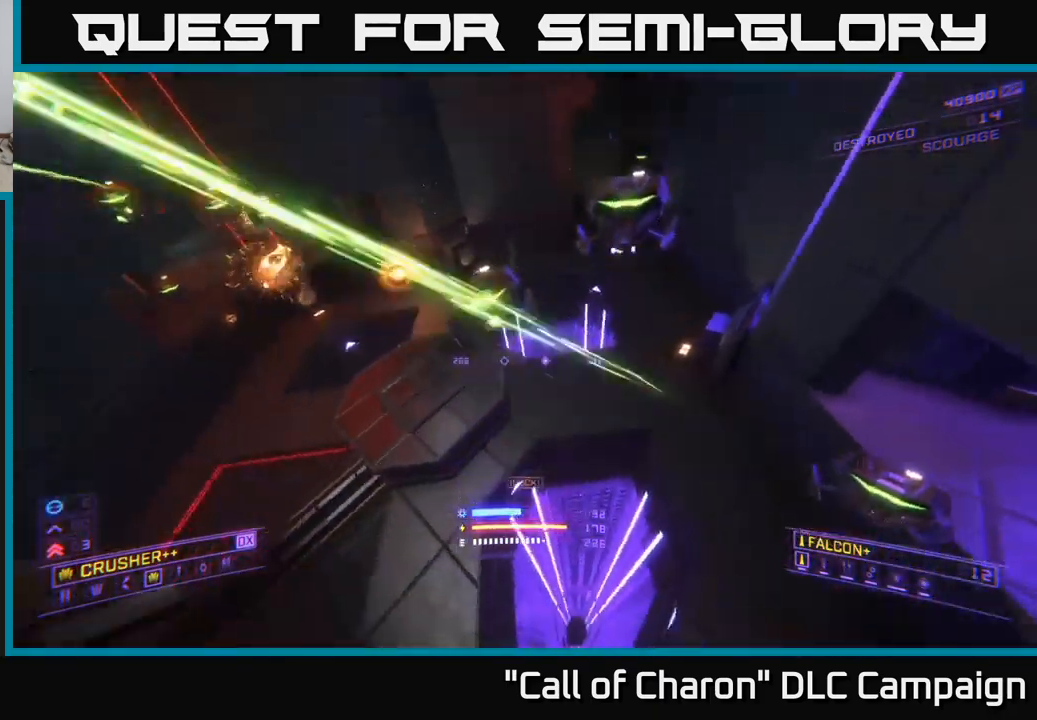
{"buttons": ["X"], "left_stick": "right", "right_stick": "up-right", "events": [[67, "R2", "up"], [117, "right_stick", "up"], [317, "right_stick", "up-right"], [417, "left_stick", "right"]]}
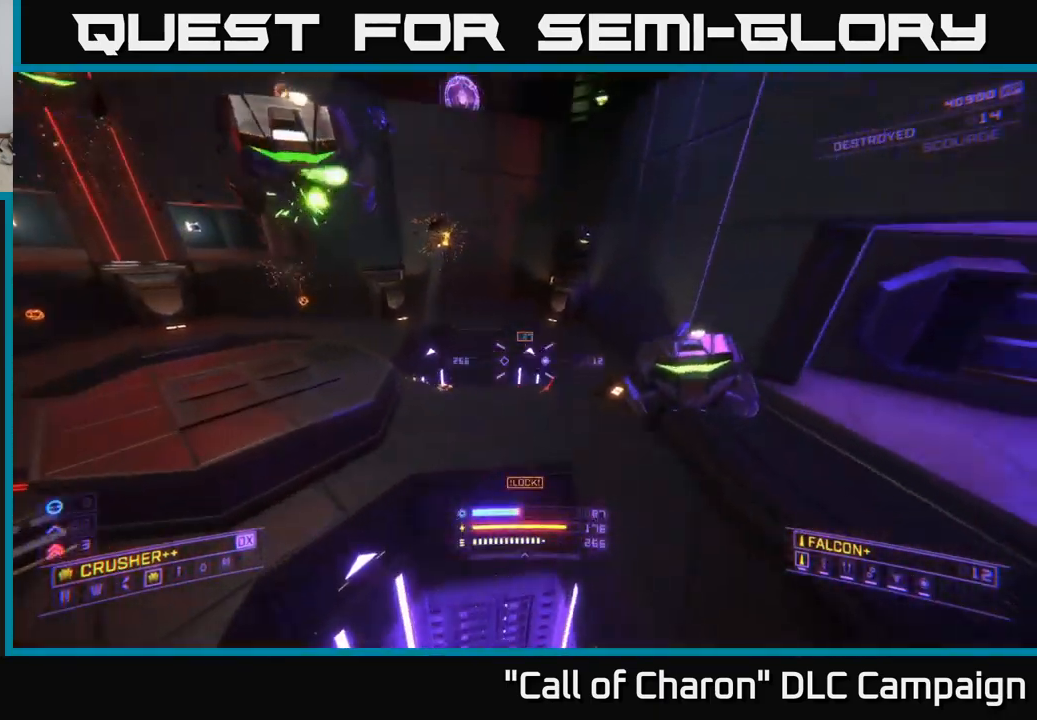
{"buttons": ["A"], "left_stick": "down-left", "right_stick": "down-right", "events": [[50, "left_stick", "down-left"], [83, "R2", "down"], [233, "R2", "up"], [233, "X", "up"], [317, "A", "down"], [383, "right_stick", "down-right"]]}
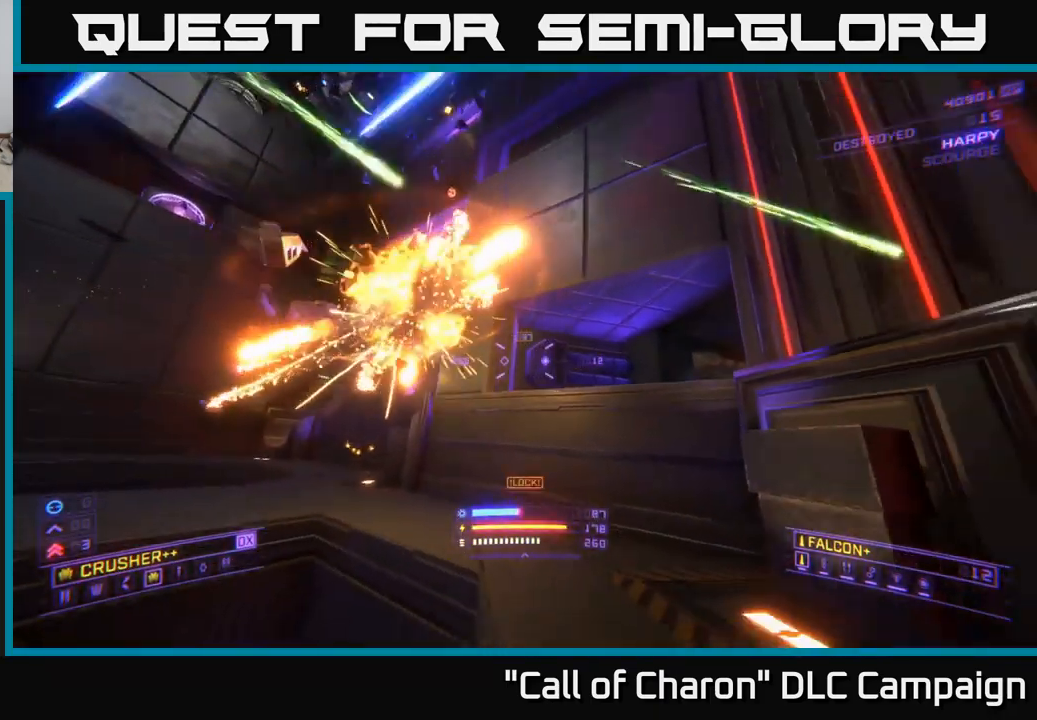
{"buttons": ["A"], "left_stick": "down-left", "right_stick": "center", "events": [[150, "right_stick", "center"], [267, "X", "down"], [283, "B", "down"], [367, "B", "up"], [417, "X", "up"]]}
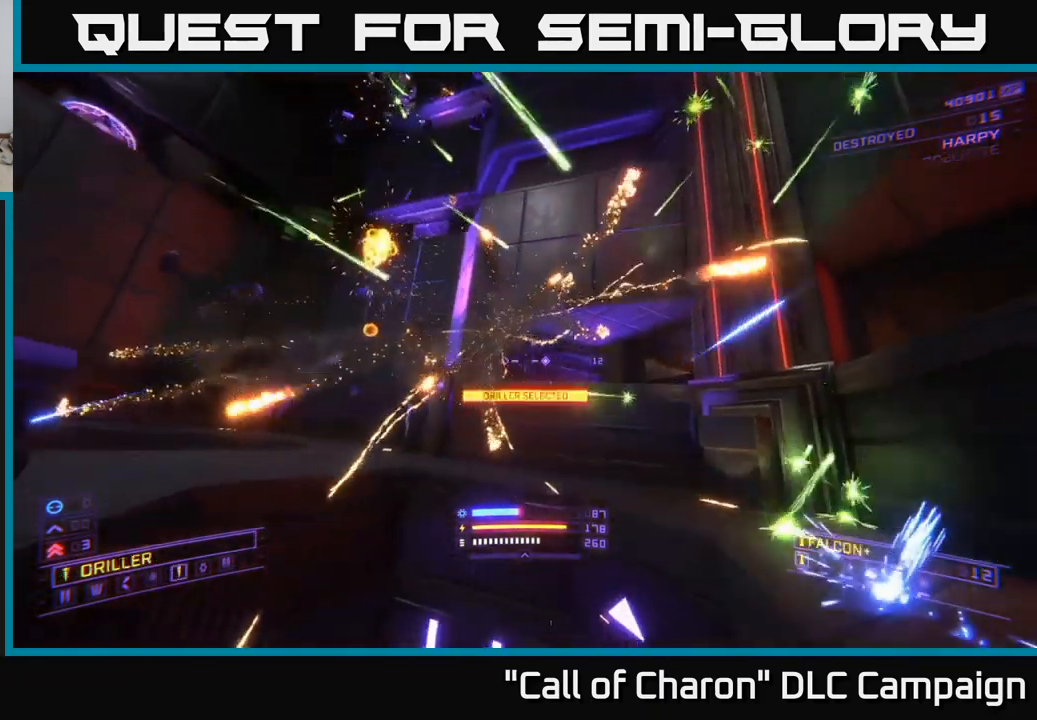
{"buttons": ["A"], "left_stick": "down-left", "right_stick": "down-right", "events": [[417, "right_stick", "down-right"]]}
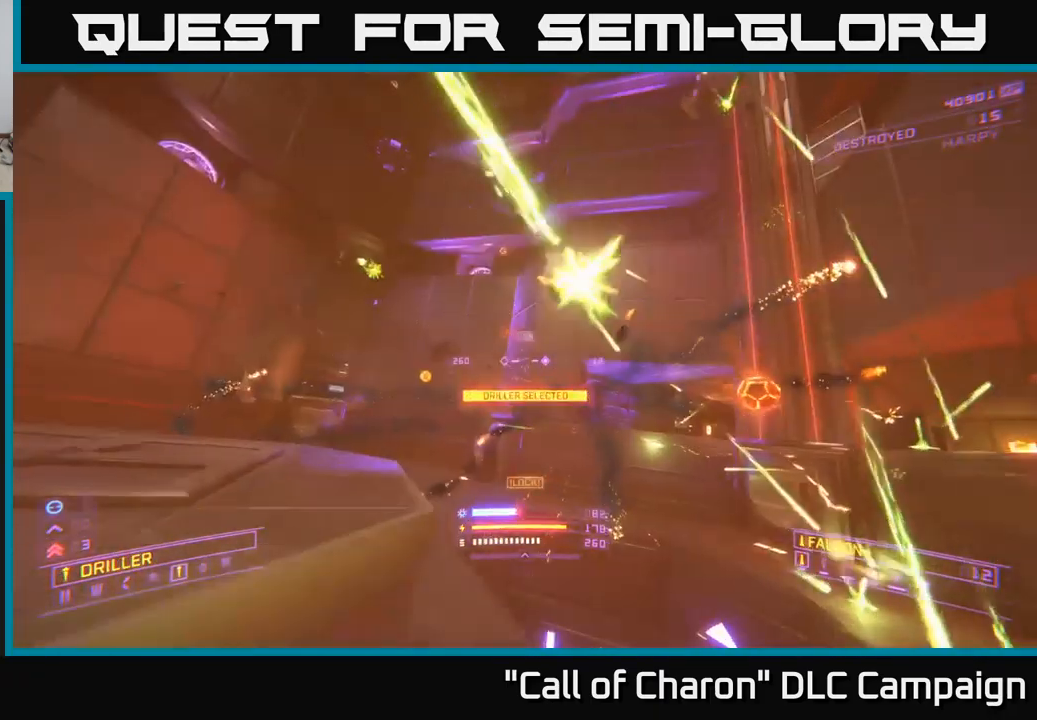
{"buttons": ["B", "X"], "left_stick": "left", "right_stick": "right", "events": [[183, "A", "up"], [233, "X", "down"], [317, "left_stick", "left"], [367, "right_stick", "right"], [500, "B", "down"]]}
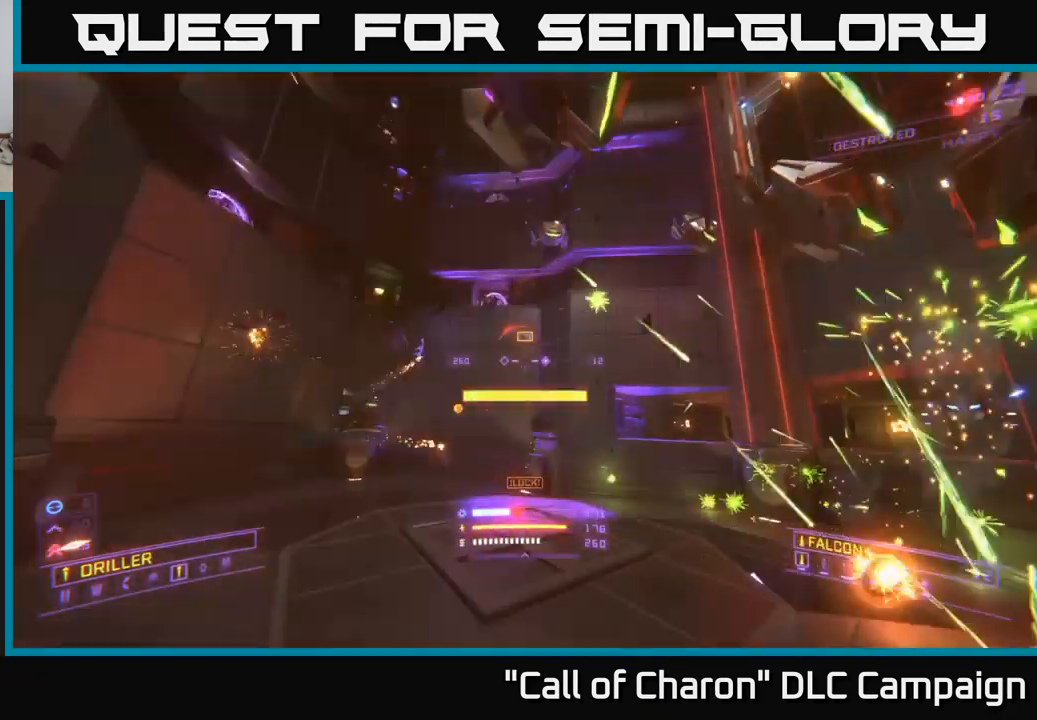
{"buttons": [], "left_stick": "up-left", "right_stick": "center", "events": [[83, "B", "up"], [83, "right_stick", "center"], [133, "left_stick", "up-left"], [217, "X", "up"]]}
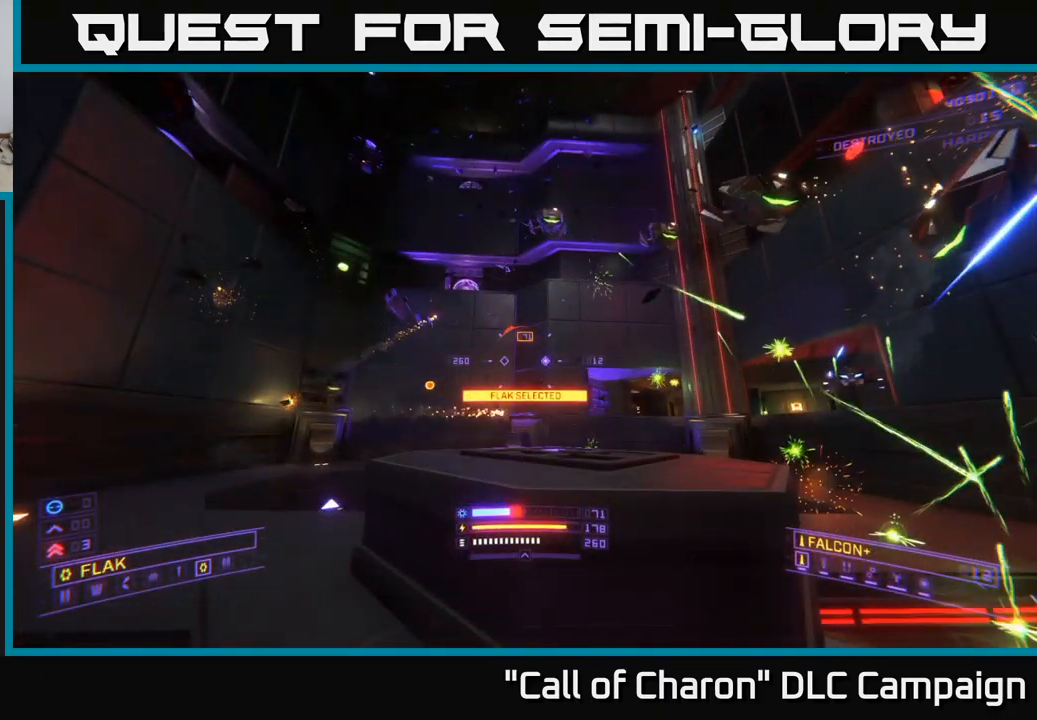
{"buttons": ["L1"], "left_stick": "up-left", "right_stick": "down-right", "events": [[17, "L1", "down"], [367, "right_stick", "down-right"]]}
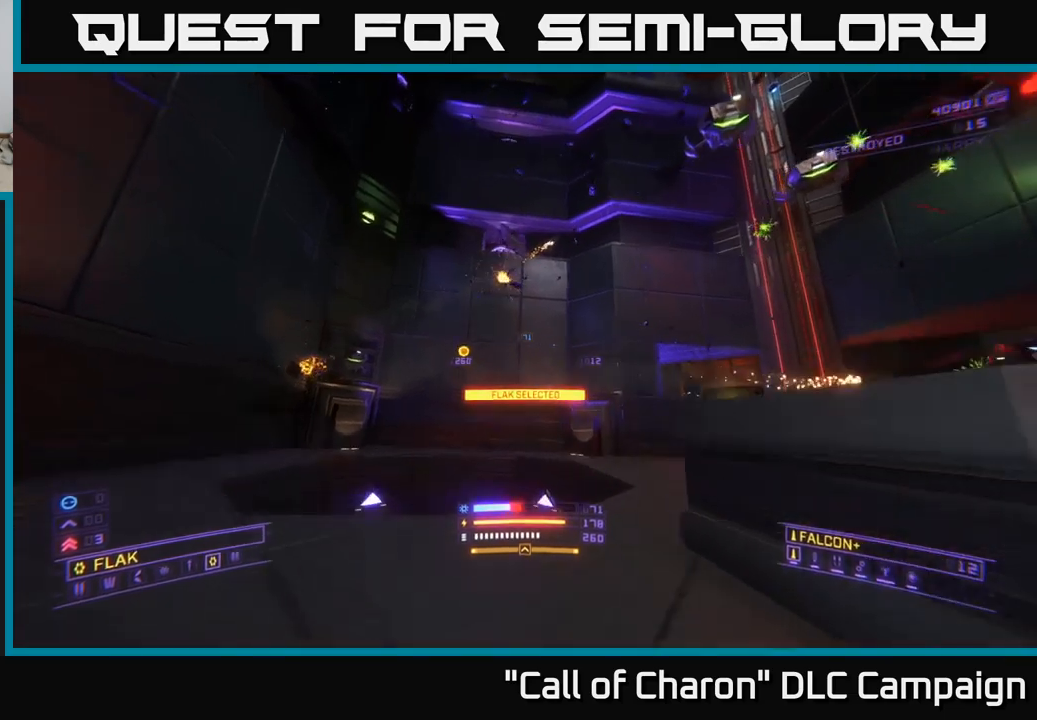
{"buttons": ["X"], "left_stick": "up-right", "right_stick": "down-right", "events": [[100, "A", "down"], [150, "A", "up"], [234, "L1", "up"], [334, "B", "down"], [350, "left_stick", "up-right"], [400, "B", "up"], [484, "X", "down"]]}
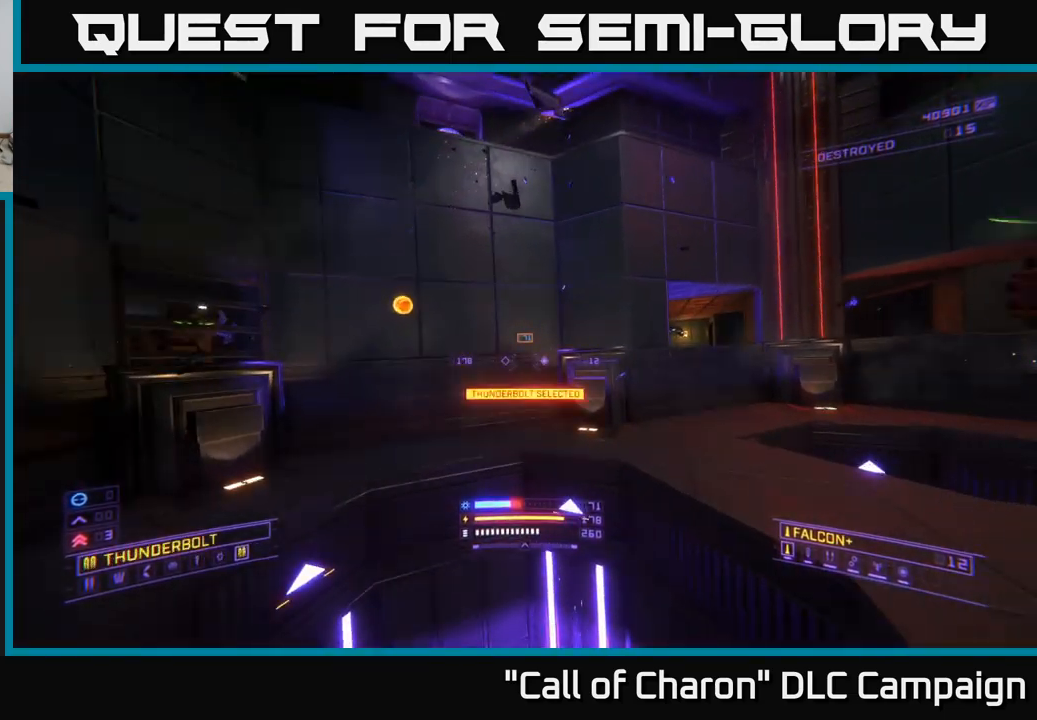
{"buttons": ["L1"], "left_stick": "up-right", "right_stick": "center", "events": [[34, "right_stick", "right"], [217, "X", "up"], [217, "right_stick", "up-right"], [317, "L1", "down"], [317, "right_stick", "up"], [450, "right_stick", "center"]]}
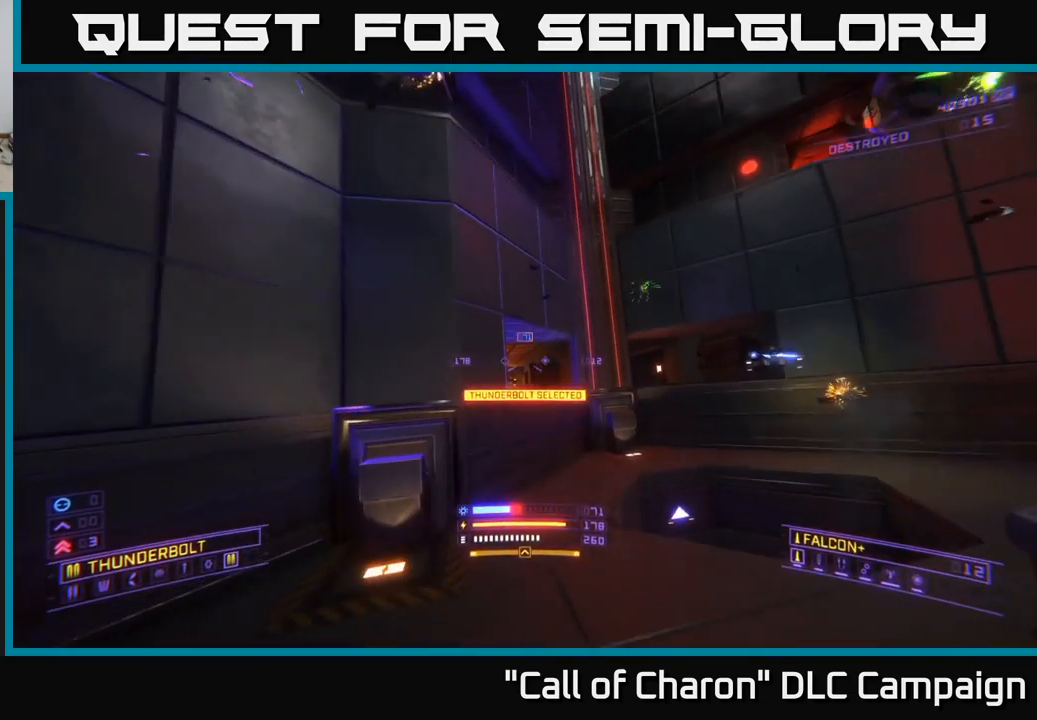
{"buttons": ["L1"], "left_stick": "up", "right_stick": "down-left", "events": [[267, "A", "down"], [350, "A", "up"], [434, "right_stick", "down-left"], [500, "left_stick", "up"]]}
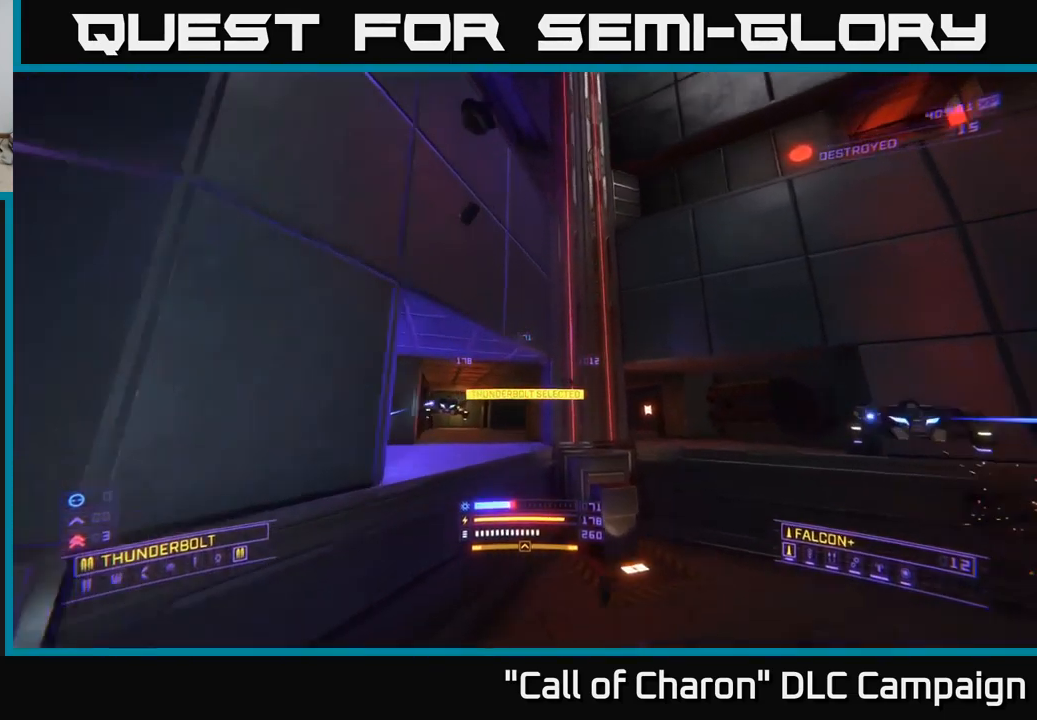
{"buttons": ["R2"], "left_stick": "up", "right_stick": "center", "events": [[117, "left_stick", "up-left"], [134, "X", "down"], [284, "L1", "up"], [284, "right_stick", "center"], [317, "X", "up"], [367, "R2", "down"], [467, "left_stick", "up"]]}
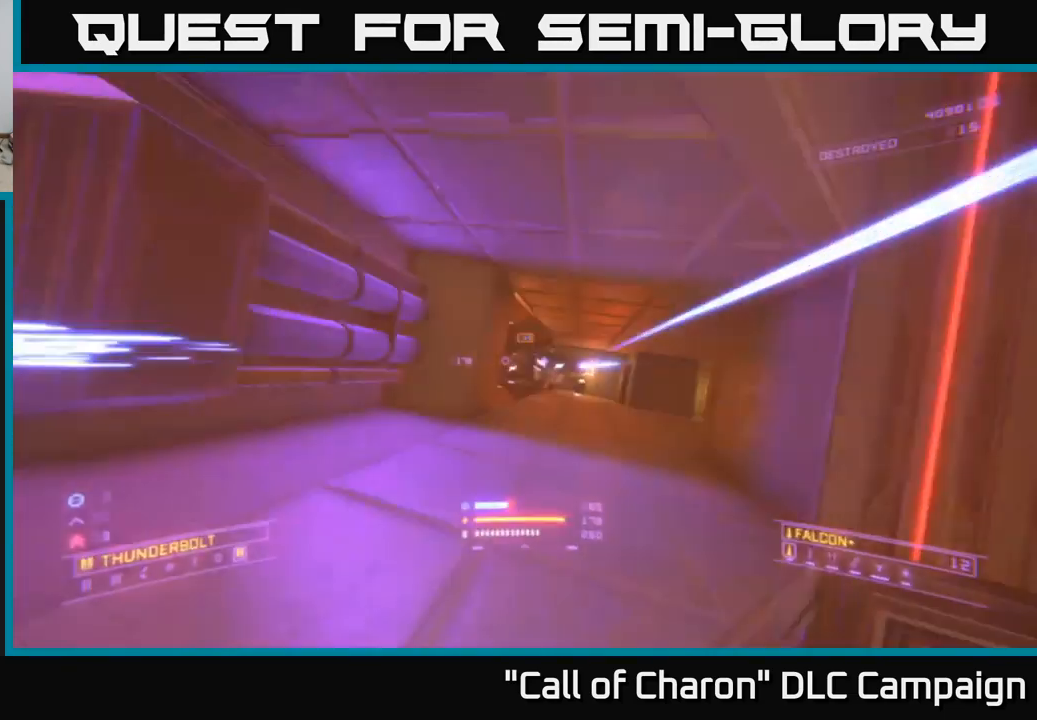
{"buttons": ["X"], "left_stick": "up", "right_stick": "up-left", "events": [[17, "left_stick", "up-right"], [50, "right_stick", "right"], [67, "R2", "up"], [300, "left_stick", "up"], [317, "right_stick", "center"], [417, "X", "down"], [417, "right_stick", "up-left"]]}
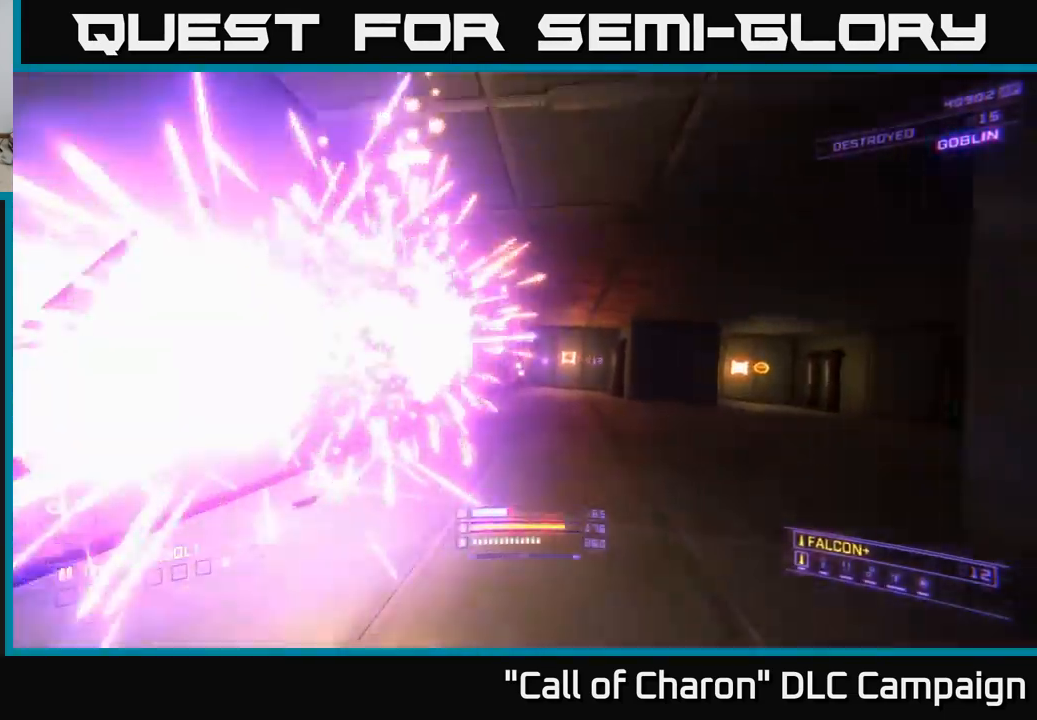
{"buttons": [], "left_stick": "up", "right_stick": "down-right", "events": [[134, "X", "up"], [167, "left_stick", "up-right"], [217, "right_stick", "center"], [317, "right_stick", "right"], [367, "left_stick", "up"], [467, "right_stick", "down-right"]]}
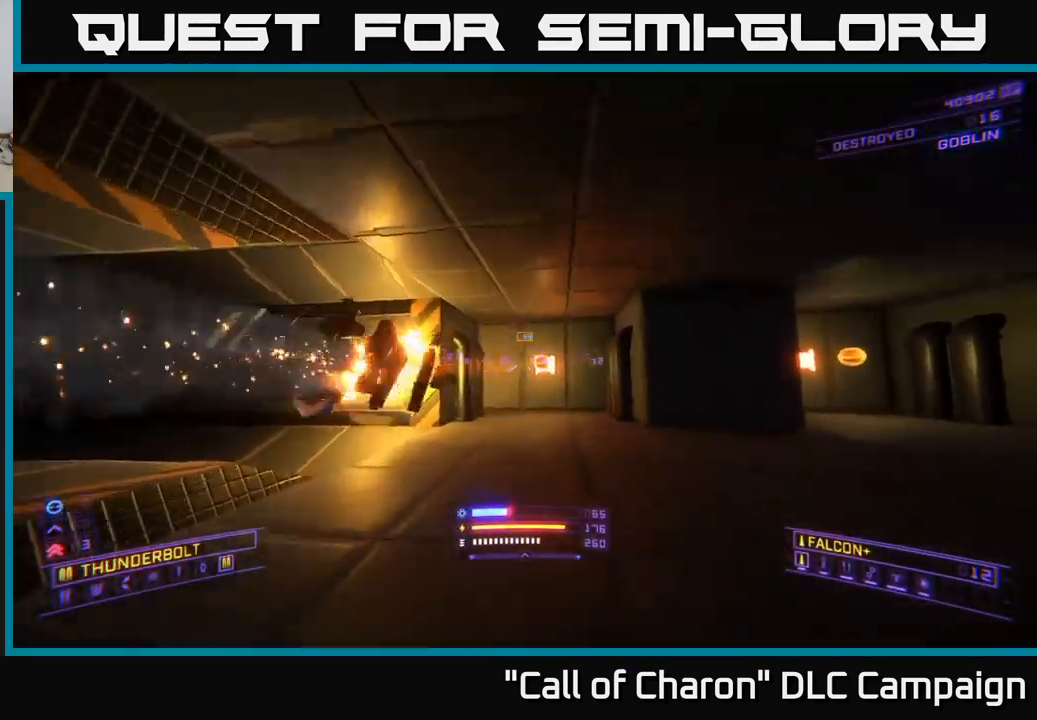
{"buttons": [], "left_stick": "right", "right_stick": "center", "events": [[184, "right_stick", "right"], [200, "left_stick", "right"], [500, "right_stick", "center"]]}
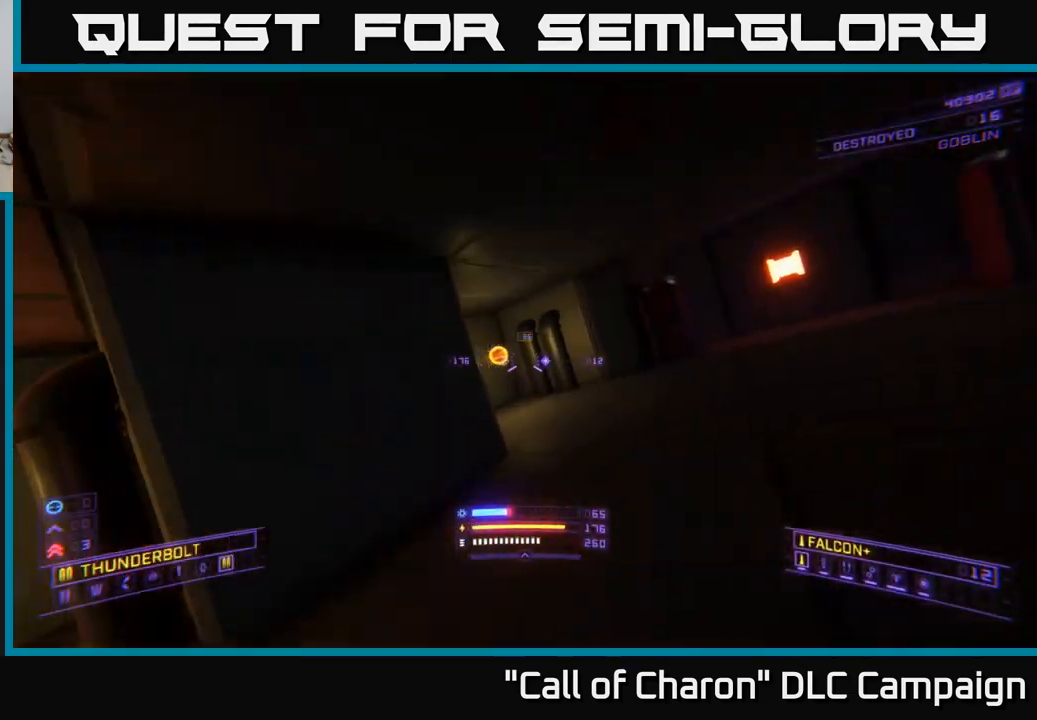
{"buttons": [], "left_stick": "down-left", "right_stick": "right", "events": [[50, "left_stick", "up"], [134, "L1", "down"], [250, "left_stick", "up-left"], [300, "right_stick", "right"], [400, "L1", "up"], [450, "left_stick", "down-left"]]}
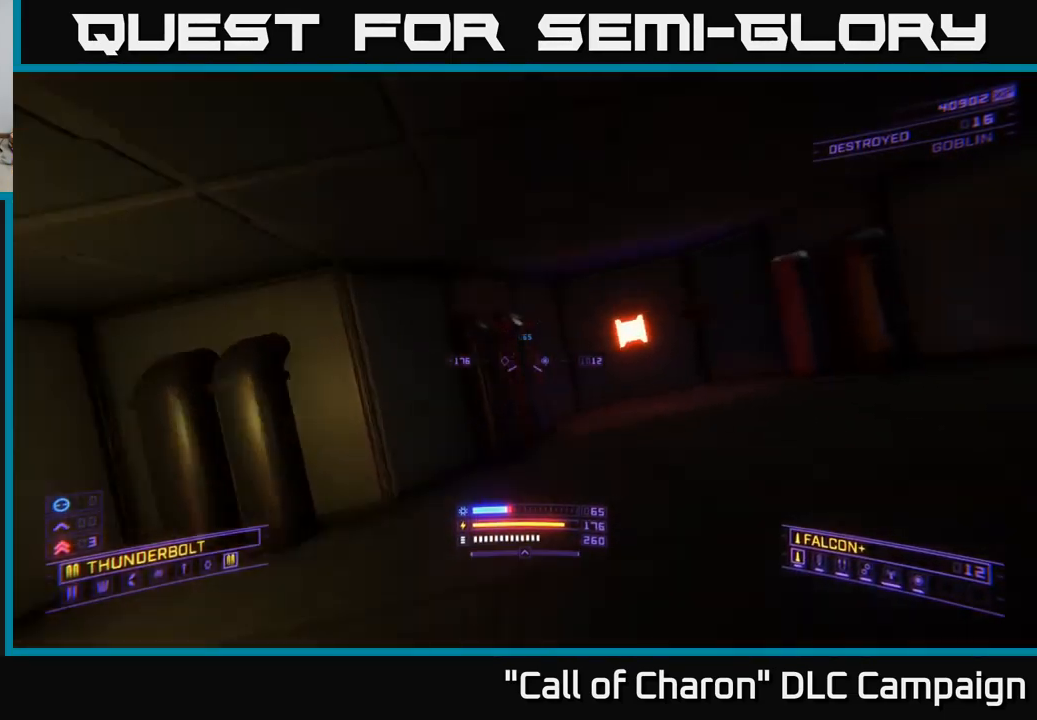
{"buttons": [], "left_stick": "up-left", "right_stick": "center", "events": [[300, "left_stick", "down"], [434, "left_stick", "center"], [467, "right_stick", "center"], [484, "left_stick", "up-left"]]}
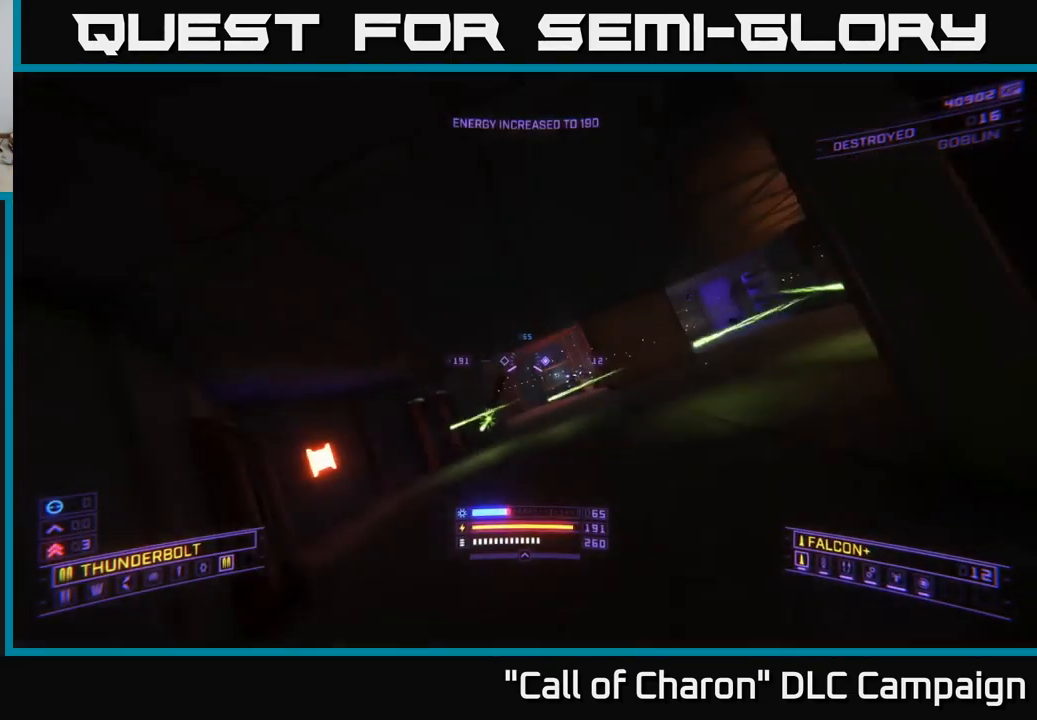
{"buttons": ["R2"], "left_stick": "up-right", "right_stick": "left", "events": [[317, "R2", "down"], [400, "left_stick", "up-right"], [433, "right_stick", "left"]]}
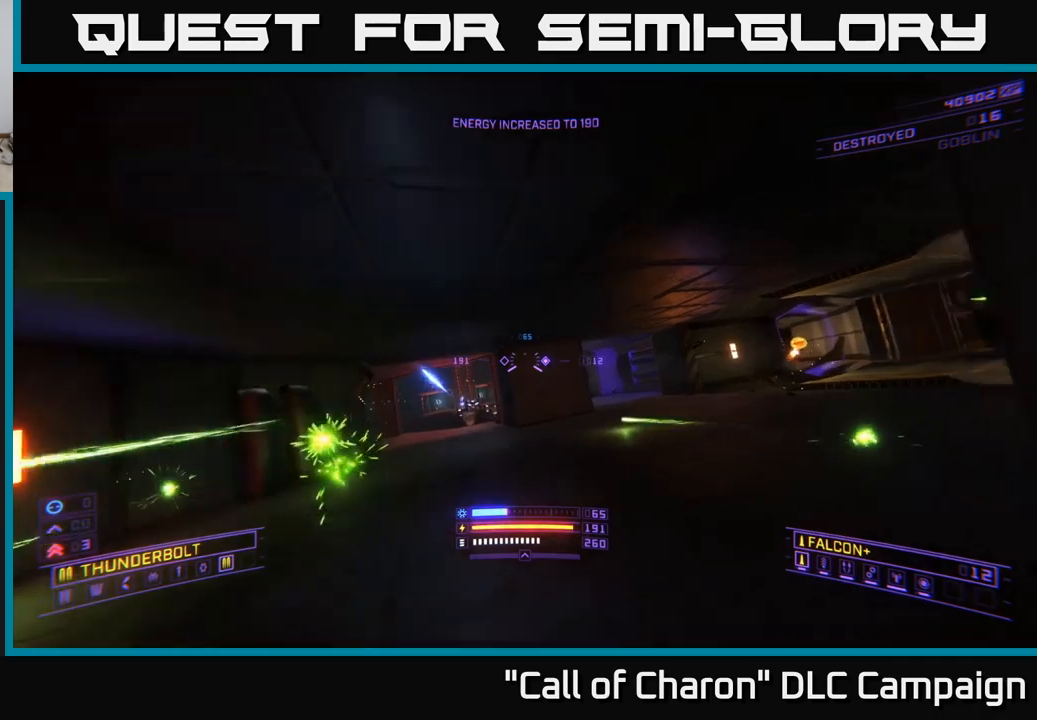
{"buttons": ["X", "R2"], "left_stick": "up-left", "right_stick": "center", "events": [[17, "A", "down"], [100, "right_stick", "center"], [134, "A", "up"], [134, "left_stick", "up"], [234, "left_stick", "up-left"], [317, "X", "down"], [334, "right_stick", "down-left"], [484, "right_stick", "center"]]}
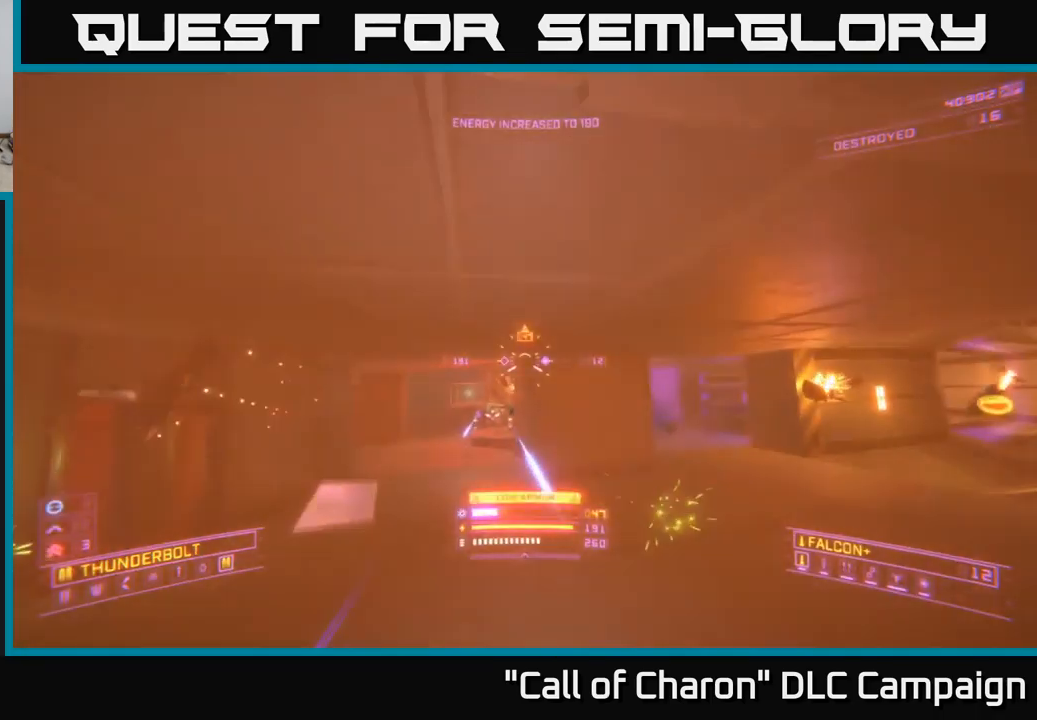
{"buttons": [], "left_stick": "up-left", "right_stick": "center", "events": [[284, "right_stick", "right"], [367, "R2", "up"], [417, "right_stick", "center"], [467, "X", "up"]]}
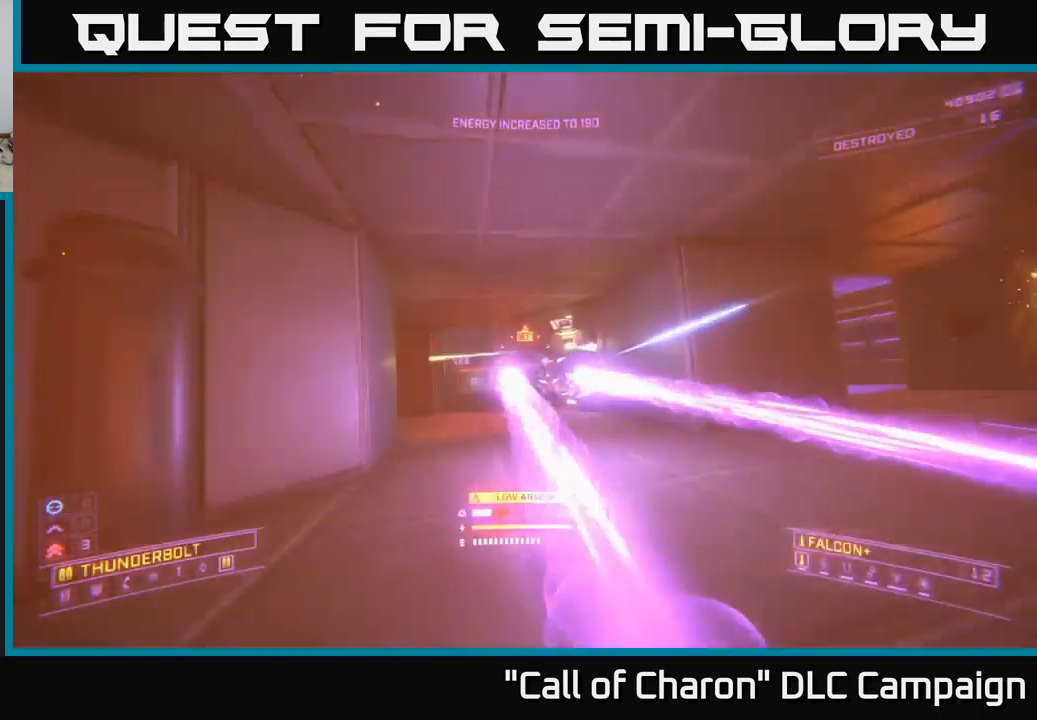
{"buttons": ["A", "R2"], "left_stick": "down-right", "right_stick": "center", "events": [[100, "left_stick", "right"], [250, "A", "down"], [300, "left_stick", "down-right"], [467, "R2", "down"]]}
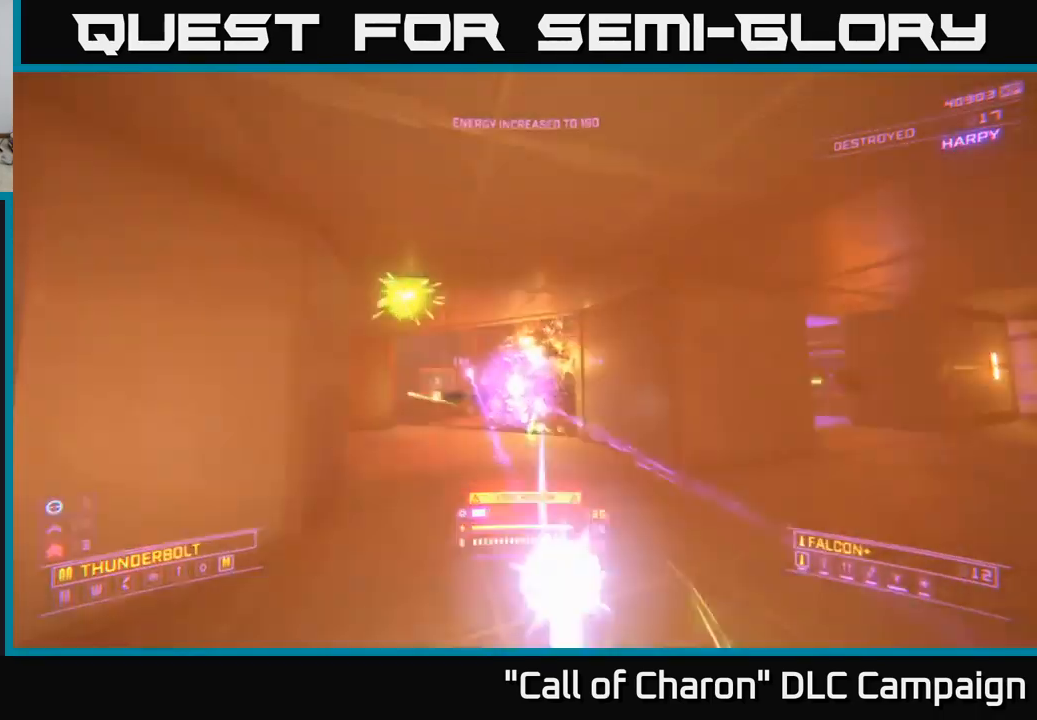
{"buttons": ["X"], "left_stick": "right", "right_stick": "center", "events": [[17, "left_stick", "center"], [50, "A", "up"], [67, "right_stick", "down-left"], [134, "R2", "up"], [134, "left_stick", "down-right"], [184, "X", "down"], [234, "left_stick", "right"], [267, "right_stick", "center"]]}
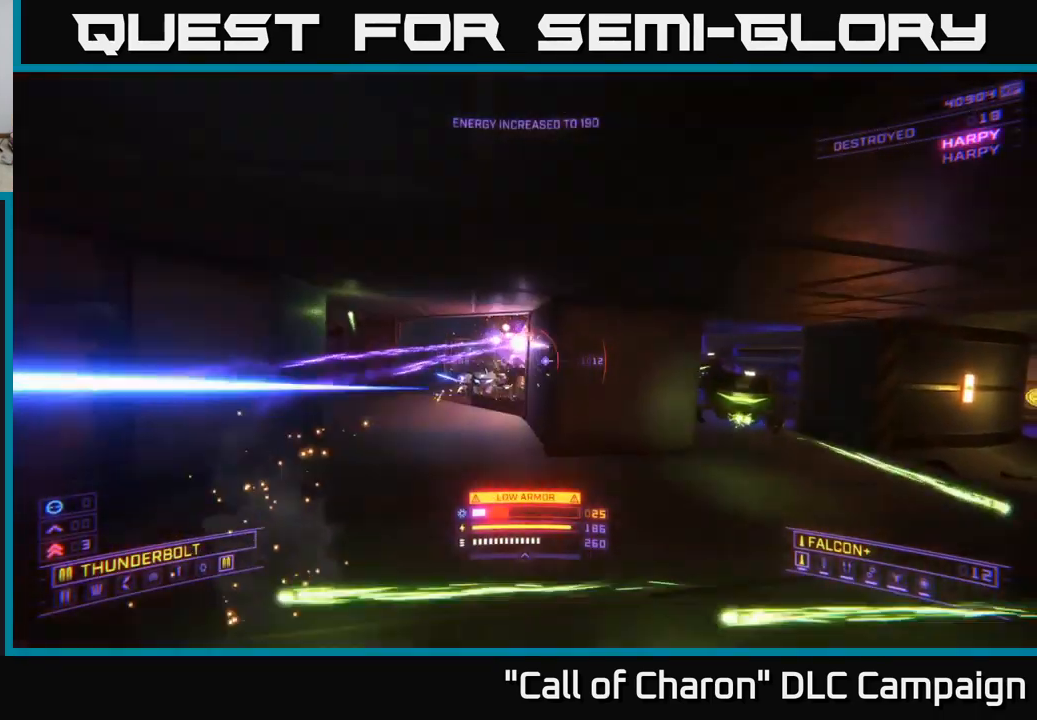
{"buttons": ["R2"], "left_stick": "up-right", "right_stick": "center", "events": [[67, "X", "up"], [117, "right_stick", "up"], [217, "left_stick", "up-right"], [267, "R2", "down"], [300, "right_stick", "center"]]}
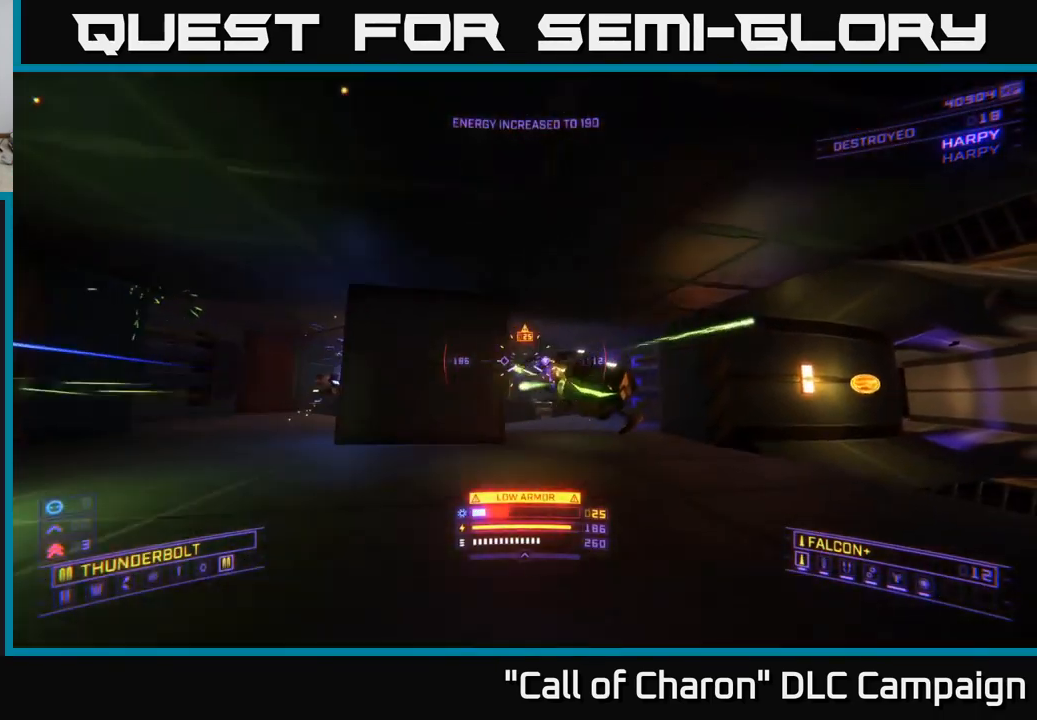
{"buttons": [], "left_stick": "up-right", "right_stick": "center", "events": [[34, "left_stick", "right"], [34, "right_stick", "down"], [117, "X", "down"], [184, "R2", "up"], [200, "right_stick", "center"], [250, "X", "up"], [434, "left_stick", "up-right"]]}
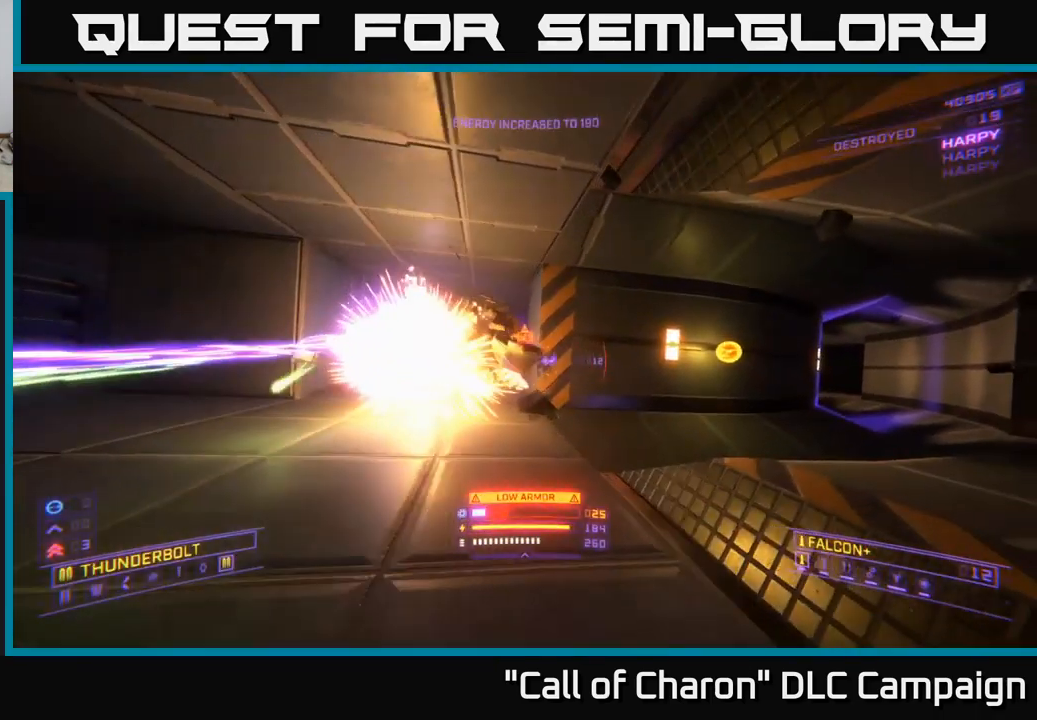
{"buttons": ["R2"], "left_stick": "left", "right_stick": "center", "events": [[84, "left_stick", "up"], [117, "X", "down"], [184, "right_stick", "left"], [250, "X", "up"], [284, "left_stick", "left"], [284, "right_stick", "up"], [334, "right_stick", "center"], [384, "R2", "down"]]}
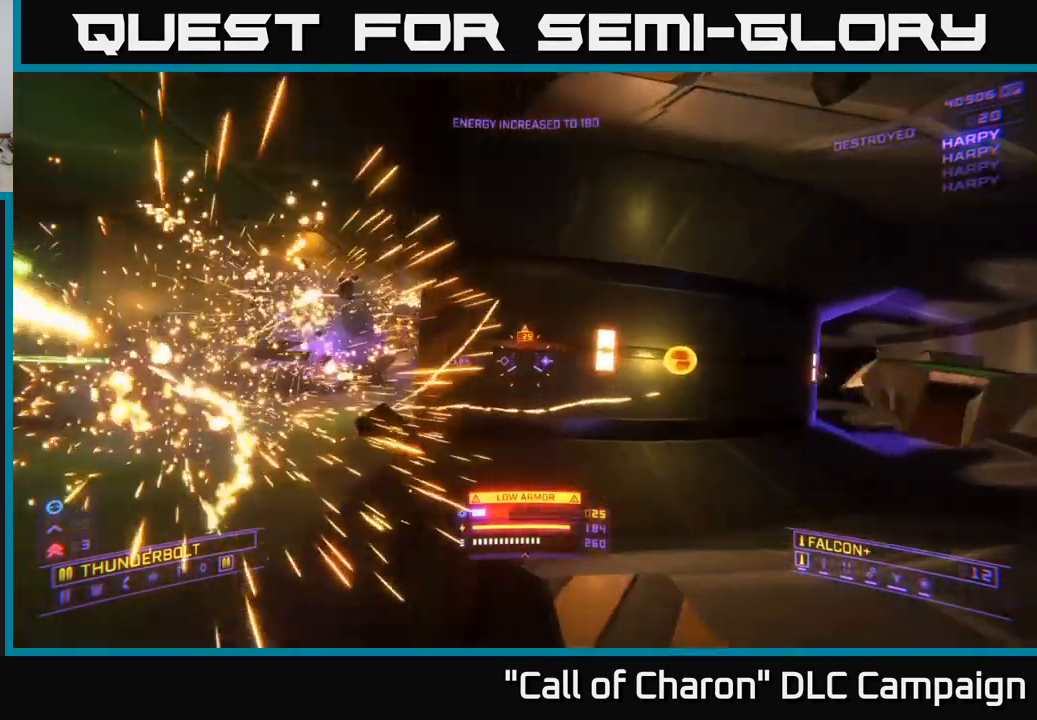
{"buttons": ["R2"], "left_stick": "down-left", "right_stick": "center", "events": [[84, "A", "down"], [134, "right_stick", "down-left"], [234, "right_stick", "center"], [267, "A", "up"], [467, "left_stick", "down-left"]]}
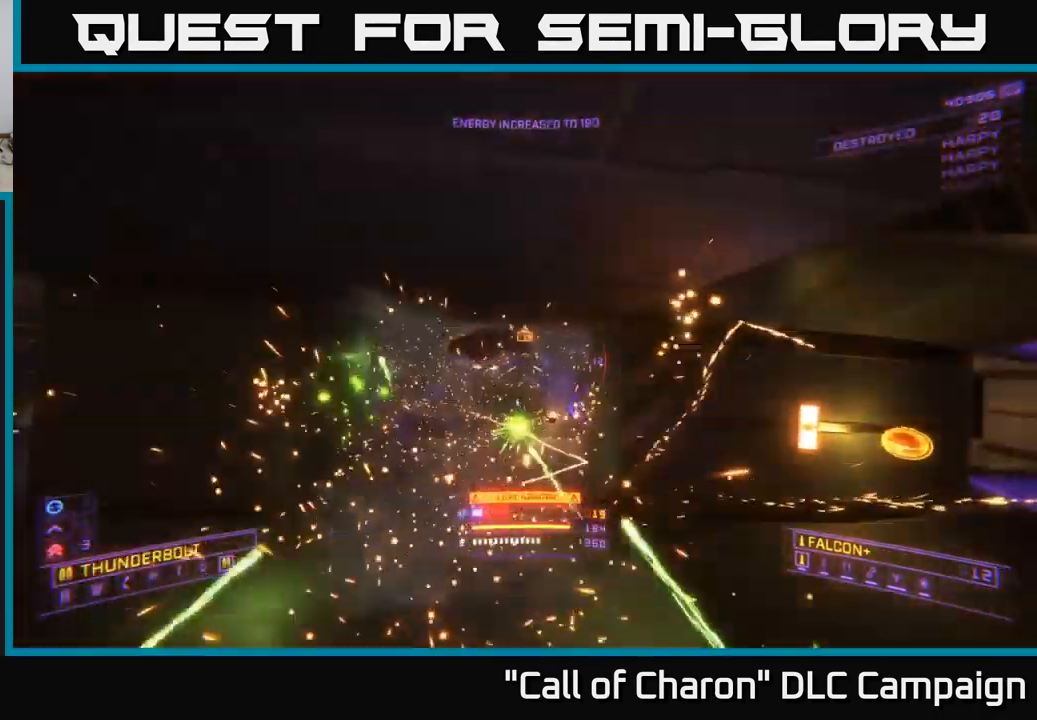
{"buttons": ["X"], "left_stick": "left", "right_stick": "center", "events": [[17, "X", "down"], [50, "right_stick", "down-right"], [100, "left_stick", "left"], [217, "right_stick", "center"], [234, "R2", "up"]]}